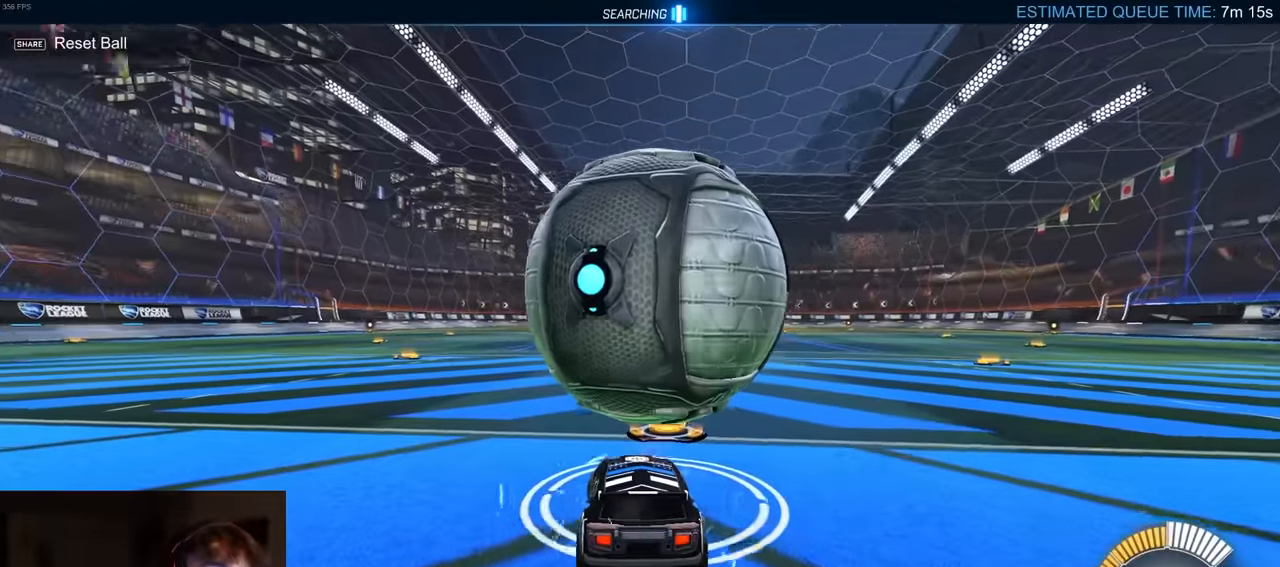
Gameplay with a controller (PlayStation layout); each line is a JSON object with the inputs held at the frame after it. "events" lists button and stick changes between this image and that frame as [ms after this image, input, new state], when the widget could be followed in between. Not read: SELECT.
{"buttons": ["R2"], "left_stick": "right", "right_stick": "center", "events": [[83, "R2", "down"], [183, "left_stick", "center"], [400, "left_stick", "right"]]}
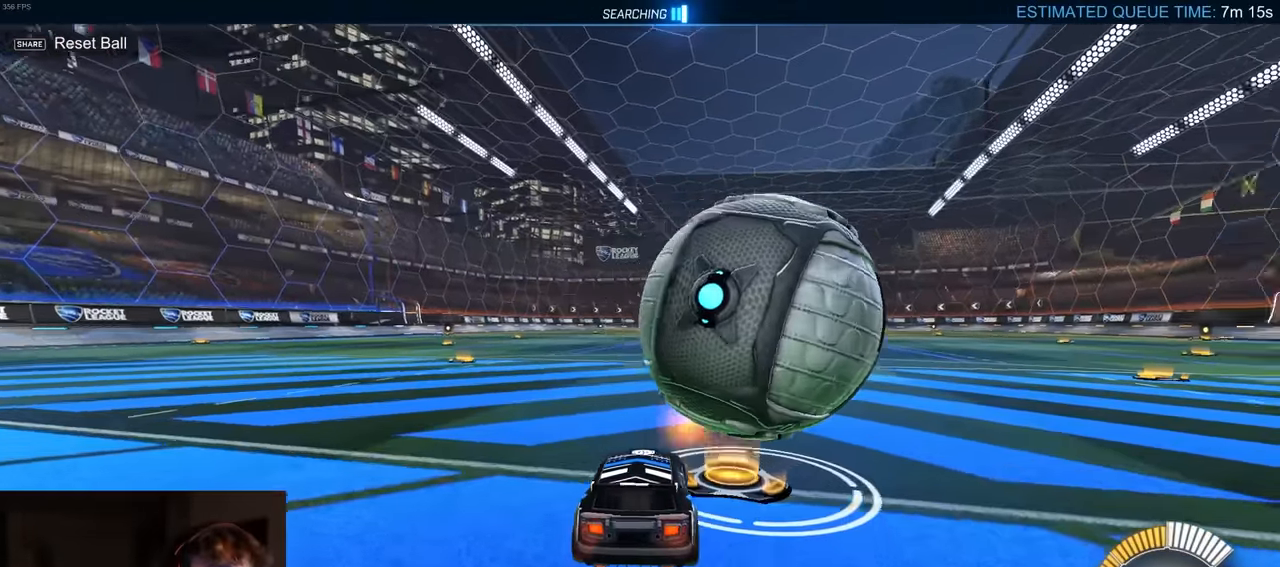
{"buttons": ["R1", "R2"], "left_stick": "center", "right_stick": "center", "events": [[283, "left_stick", "center"], [367, "left_stick", "right"], [467, "R1", "down"], [500, "left_stick", "center"]]}
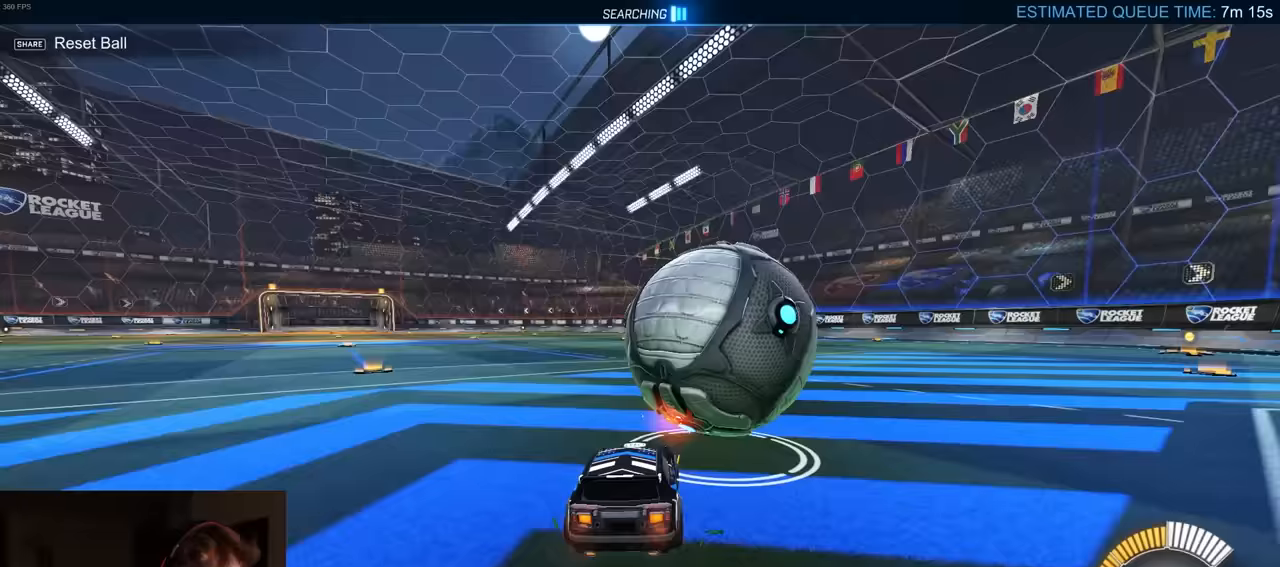
{"buttons": ["R1", "R2"], "left_stick": "right", "right_stick": "center", "events": [[150, "left_stick", "left"], [250, "left_stick", "center"], [283, "R1", "up"], [300, "left_stick", "right"], [450, "R1", "down"]]}
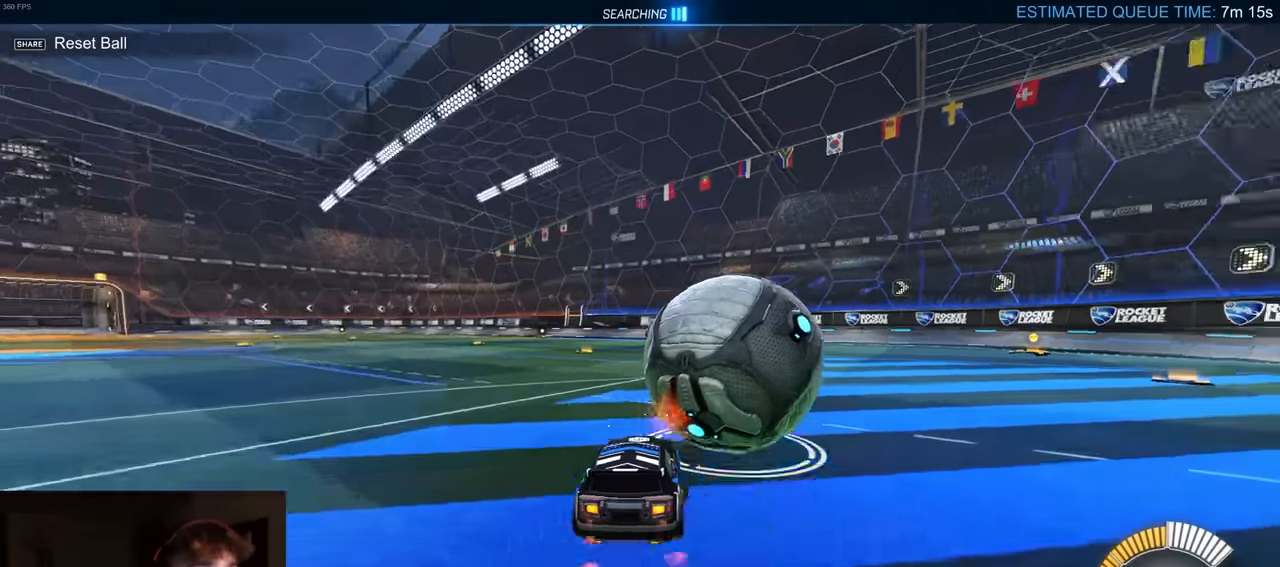
{"buttons": ["R1", "R2"], "left_stick": "center", "right_stick": "center", "events": [[100, "left_stick", "center"], [250, "R1", "up"], [467, "R1", "down"]]}
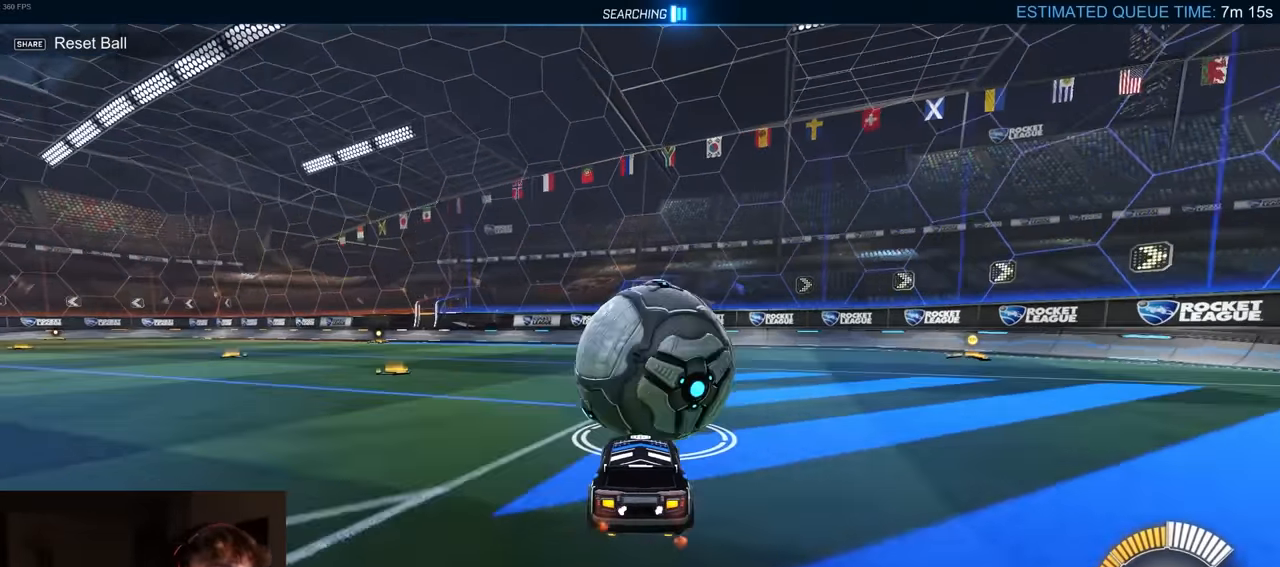
{"buttons": ["R2"], "left_stick": "right", "right_stick": "center", "events": [[117, "R1", "up"], [200, "R1", "down"], [300, "TRIANGLE", "down"], [400, "TRIANGLE", "up"], [417, "R1", "up"], [433, "left_stick", "right"]]}
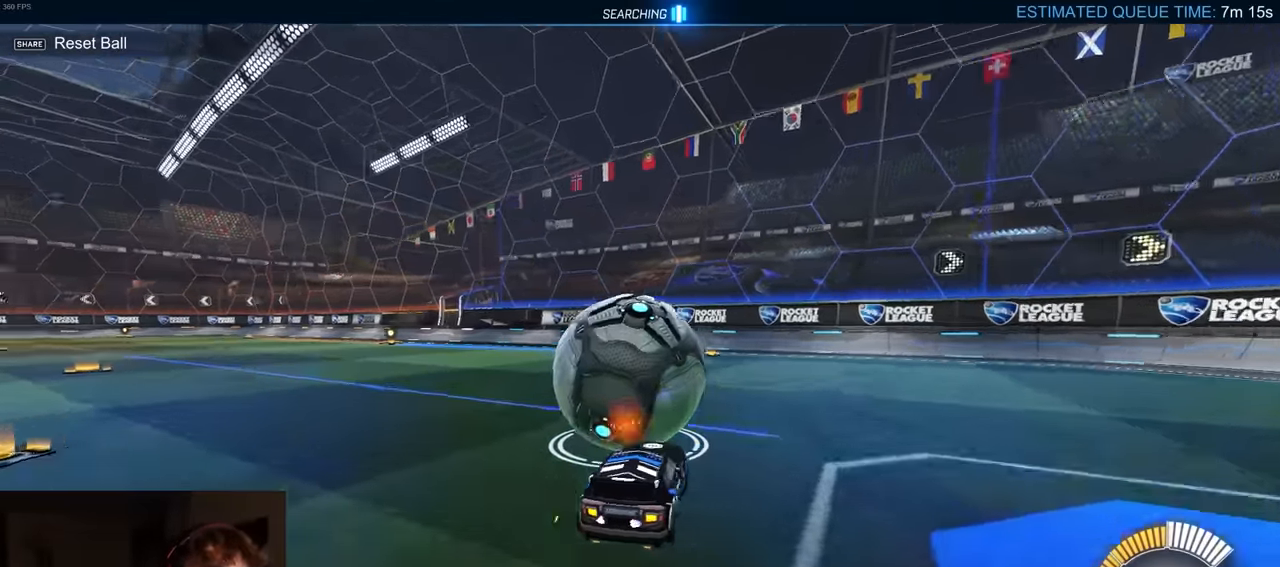
{"buttons": ["R2"], "left_stick": "center", "right_stick": "center", "events": [[33, "R2", "up"], [100, "left_stick", "center"], [283, "left_stick", "left"], [300, "R2", "down"], [433, "left_stick", "center"]]}
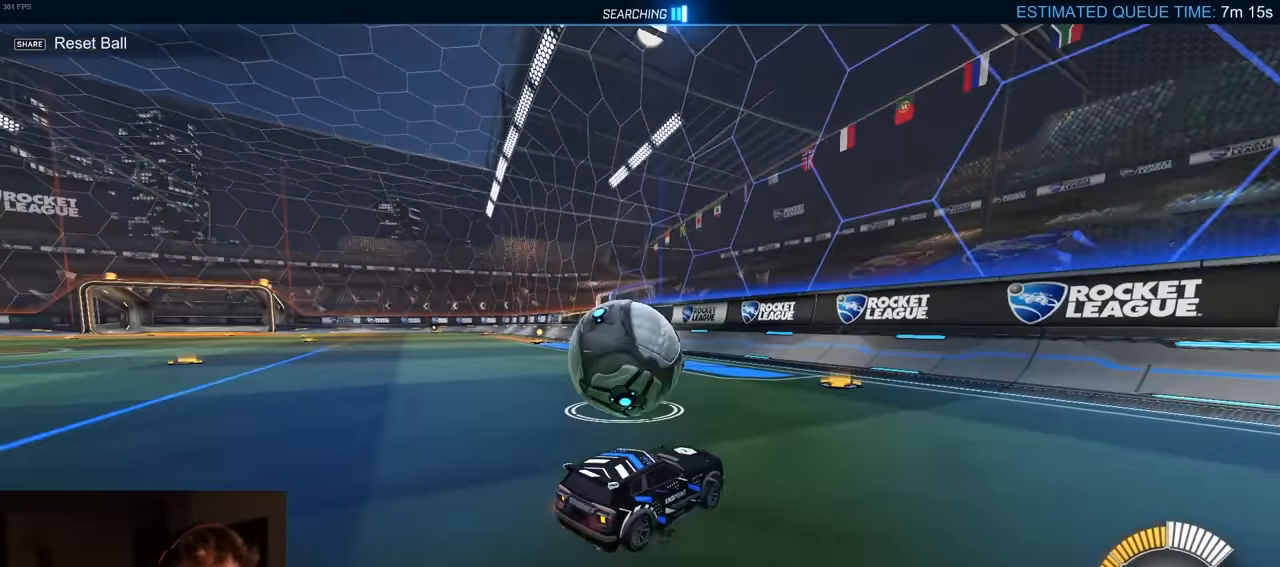
{"buttons": ["R2"], "left_stick": "center", "right_stick": "center", "events": [[33, "left_stick", "left"], [67, "R1", "down"], [150, "left_stick", "center"], [217, "R1", "up"]]}
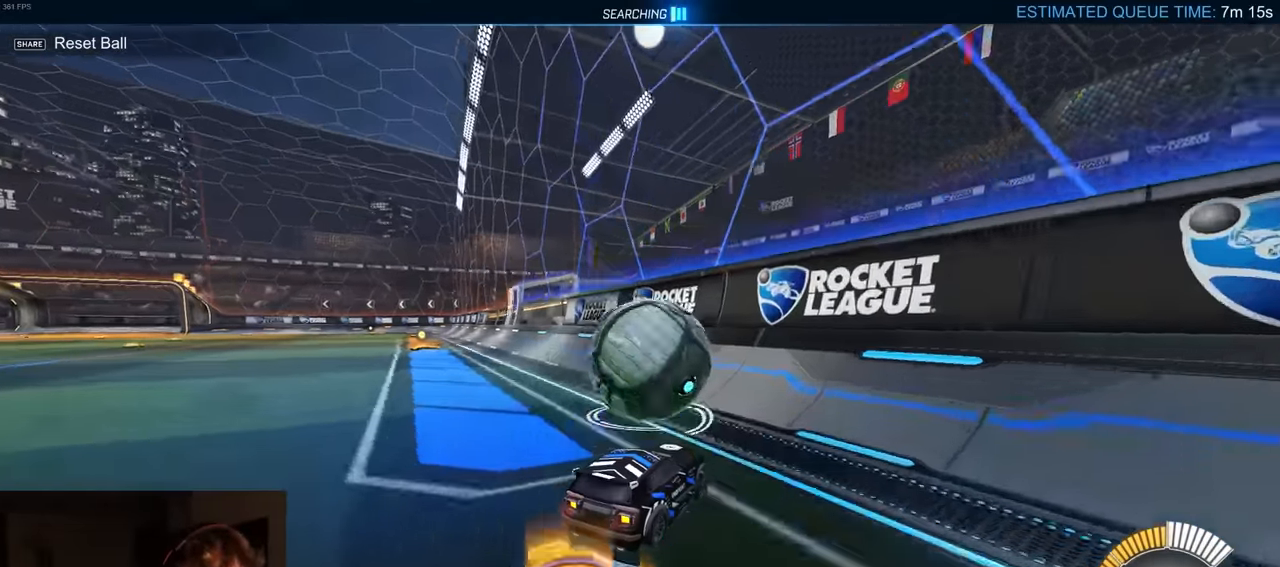
{"buttons": ["CROSS", "R2"], "left_stick": "left", "right_stick": "center", "events": [[367, "CROSS", "down"], [367, "left_stick", "left"]]}
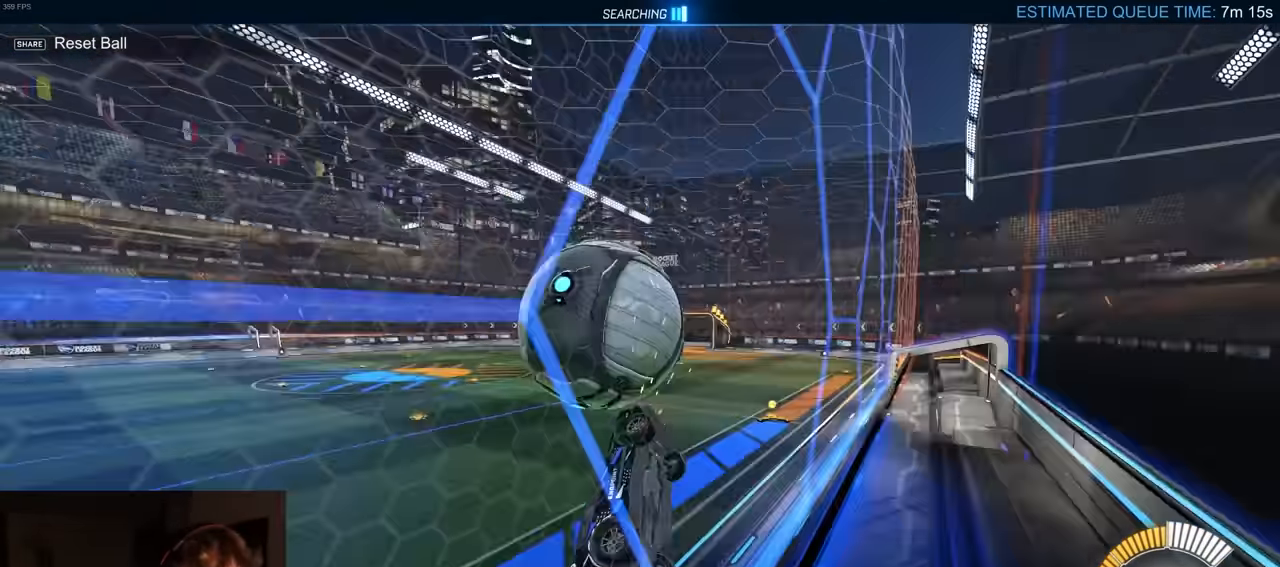
{"buttons": ["CROSS", "R2"], "left_stick": "left", "right_stick": "center", "events": [[67, "CROSS", "up"], [367, "CROSS", "down"]]}
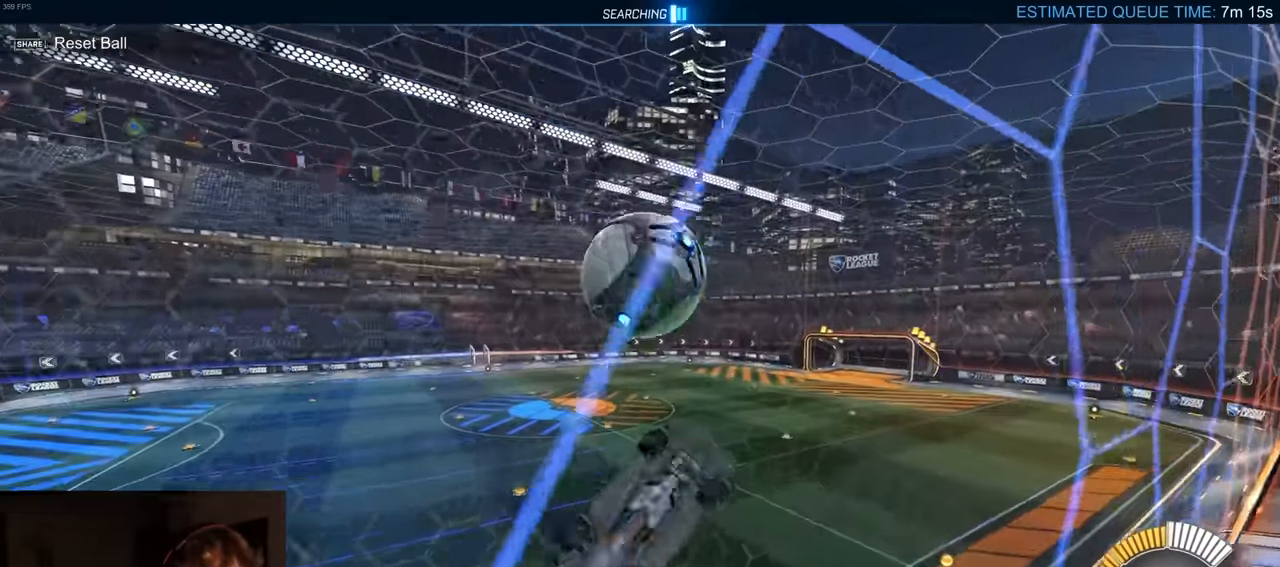
{"buttons": ["R1", "R2"], "left_stick": "center", "right_stick": "center", "events": [[33, "CROSS", "up"], [183, "R2", "up"], [400, "left_stick", "center"], [417, "R2", "down"], [467, "R1", "down"]]}
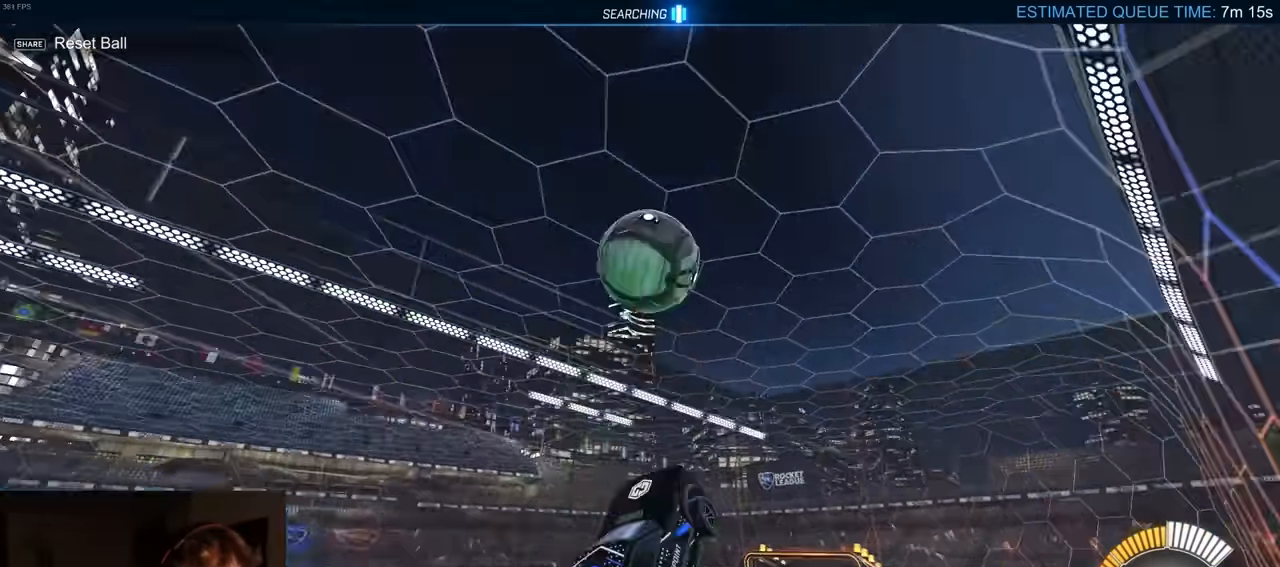
{"buttons": [], "left_stick": "left", "right_stick": "center", "events": [[200, "TRIANGLE", "down"], [233, "R1", "up"], [250, "DPAD_UP", "down"], [283, "R2", "up"], [300, "DPAD_UP", "up"], [317, "TRIANGLE", "up"], [417, "left_stick", "left"]]}
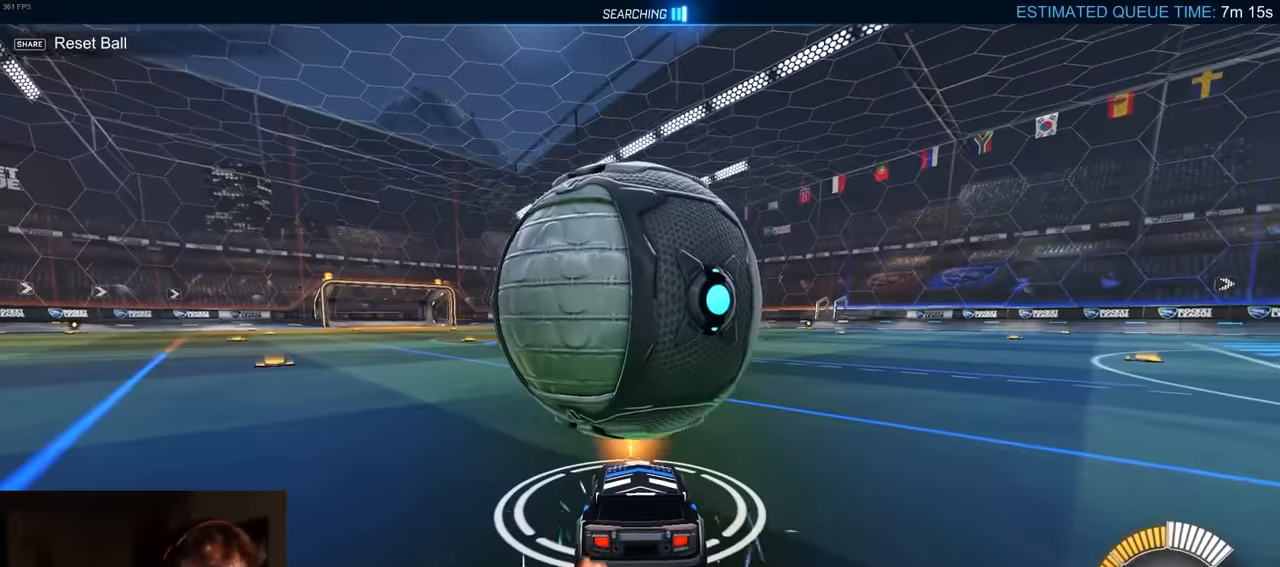
{"buttons": ["R2"], "left_stick": "center", "right_stick": "center", "events": [[100, "R2", "down"], [383, "left_stick", "center"]]}
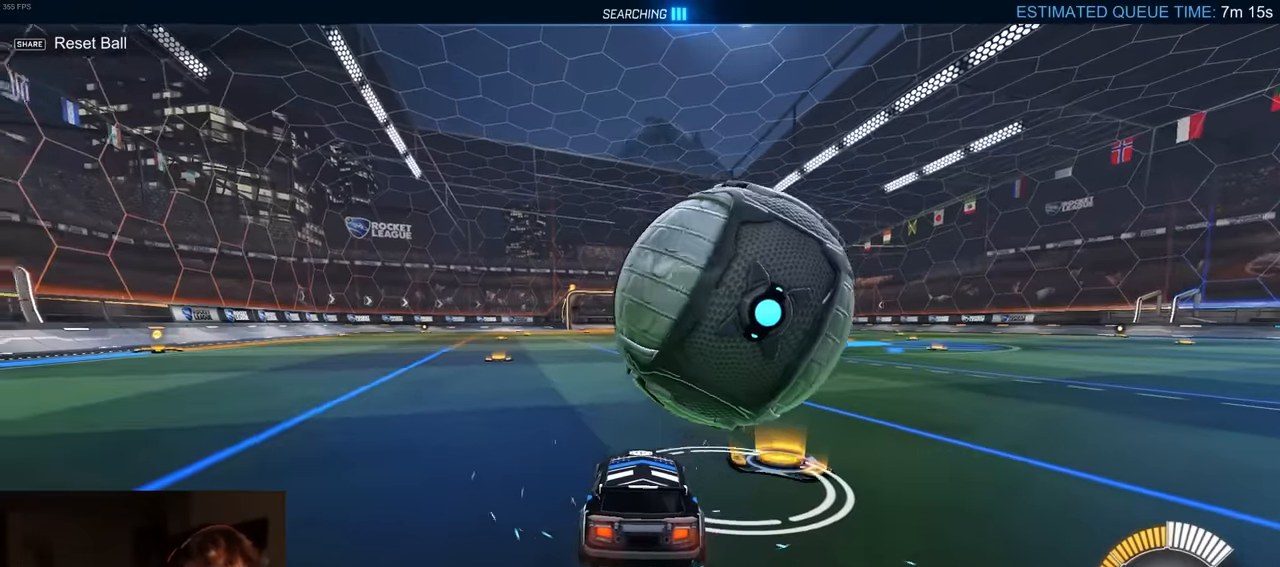
{"buttons": ["R1", "R2"], "left_stick": "right", "right_stick": "center", "events": [[100, "R2", "up"], [100, "left_stick", "right"], [183, "L1", "down"], [250, "R2", "down"], [283, "L1", "up"], [367, "R1", "down"]]}
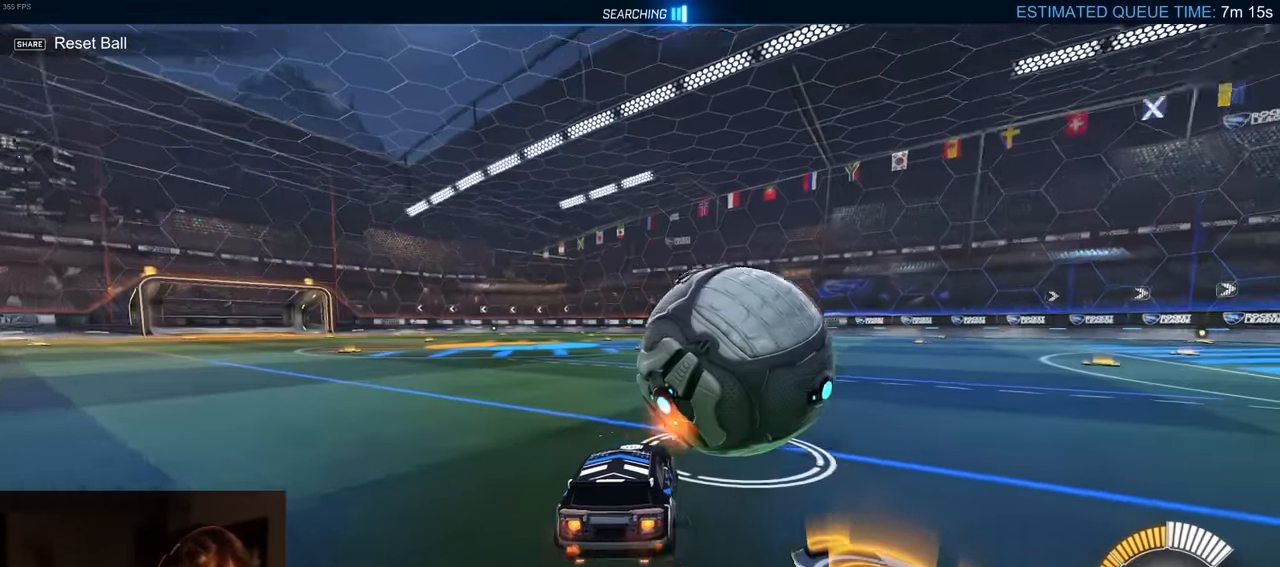
{"buttons": ["R1", "R2"], "left_stick": "right", "right_stick": "center", "events": [[67, "left_stick", "center"], [317, "left_stick", "right"]]}
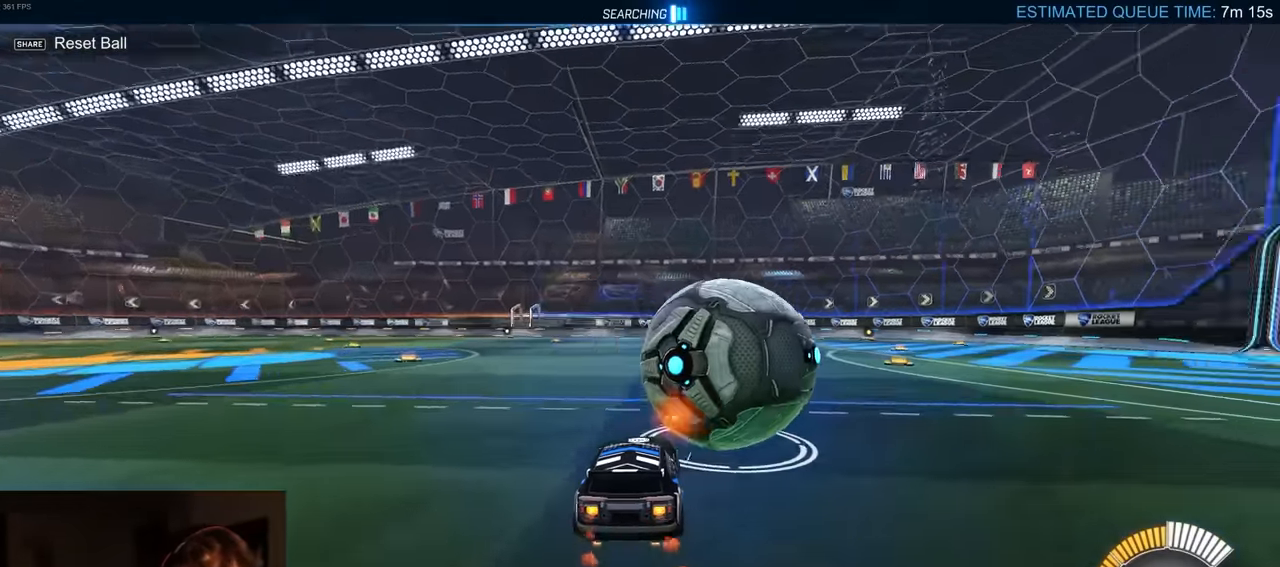
{"buttons": ["R1", "R2"], "left_stick": "left", "right_stick": "center", "events": [[67, "R1", "up"], [167, "left_stick", "center"], [317, "R1", "down"], [317, "left_stick", "left"]]}
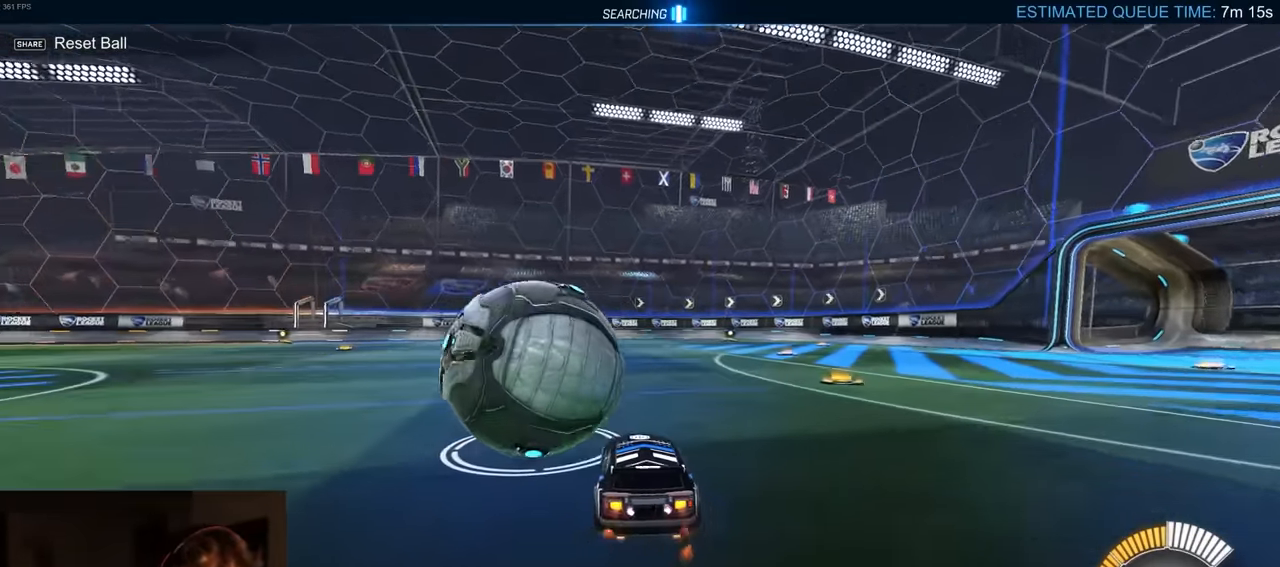
{"buttons": ["R2"], "left_stick": "left", "right_stick": "center", "events": [[183, "R1", "up"], [300, "left_stick", "center"], [367, "R1", "down"], [417, "R1", "up"], [483, "left_stick", "left"]]}
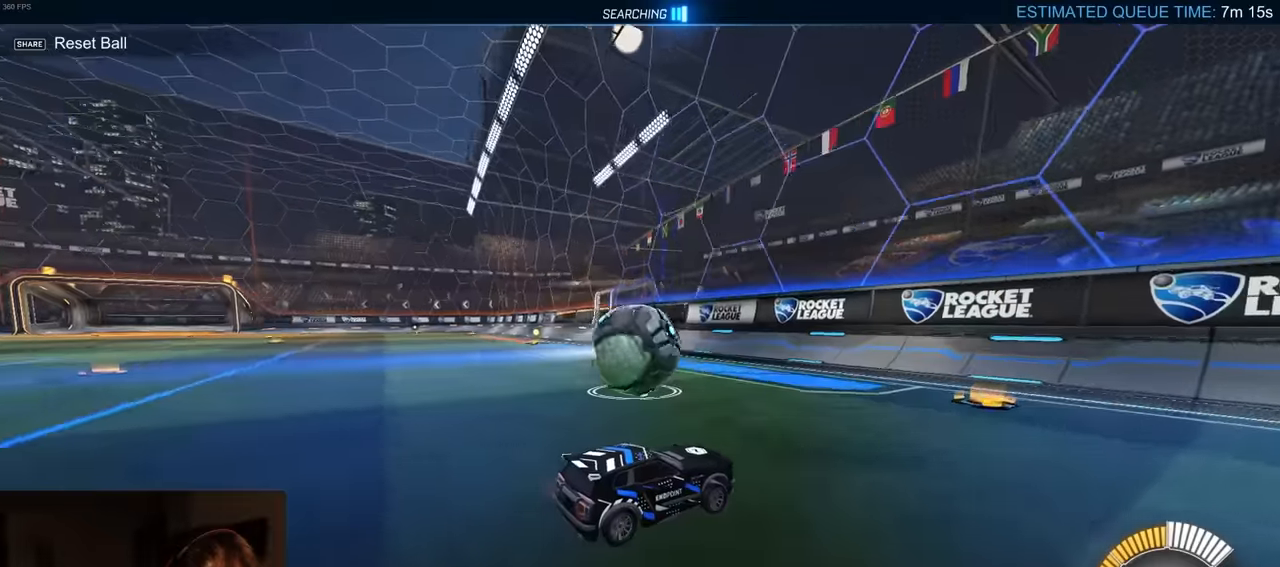
{"buttons": ["R2"], "left_stick": "center", "right_stick": "center", "events": [[67, "left_stick", "center"], [267, "left_stick", "left"], [383, "left_stick", "center"]]}
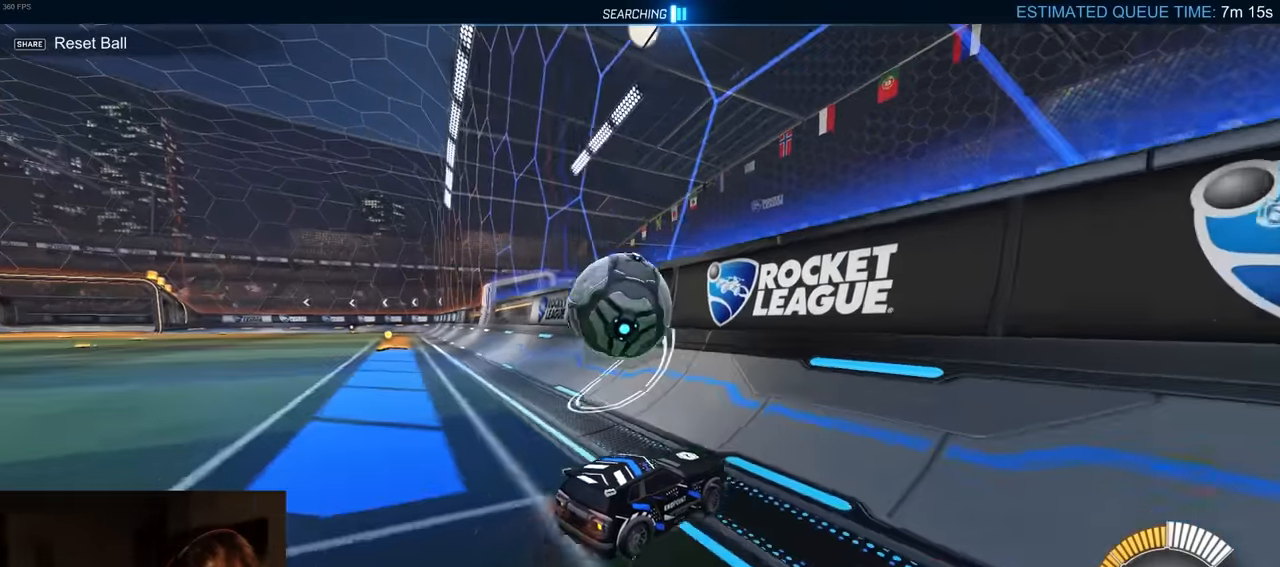
{"buttons": ["R2"], "left_stick": "left", "right_stick": "center", "events": [[83, "left_stick", "left"], [250, "CROSS", "down"], [483, "CROSS", "up"]]}
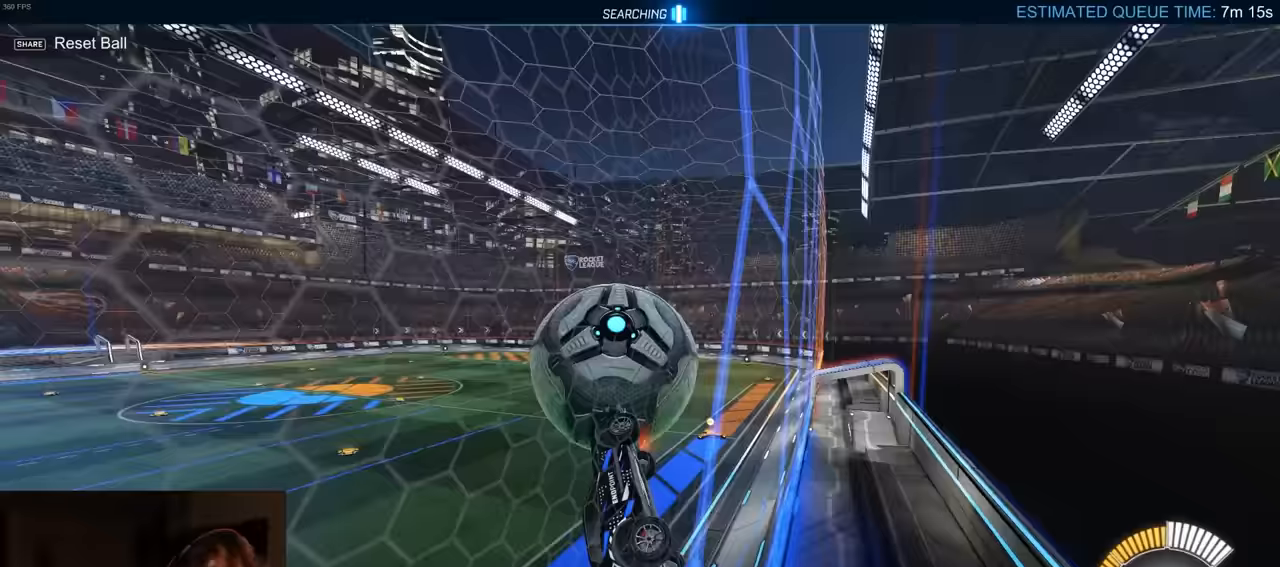
{"buttons": ["CROSS", "R2"], "left_stick": "left", "right_stick": "center", "events": [[317, "CROSS", "down"]]}
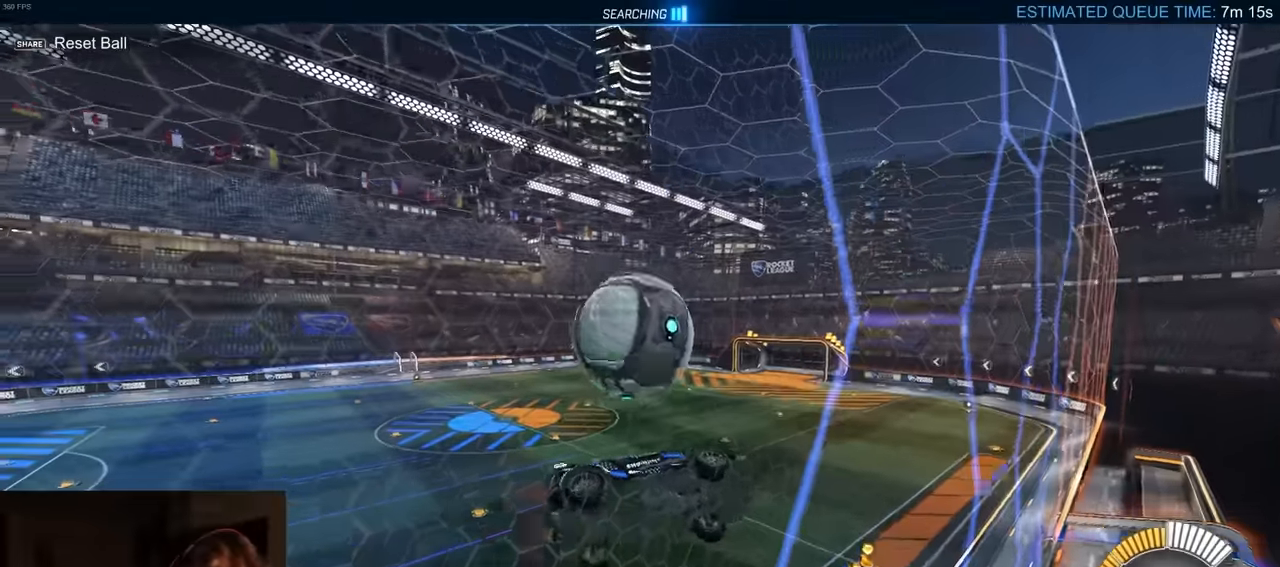
{"buttons": ["CIRCLE", "R2"], "left_stick": "left", "right_stick": "center", "events": [[17, "CROSS", "up"], [300, "CIRCLE", "down"]]}
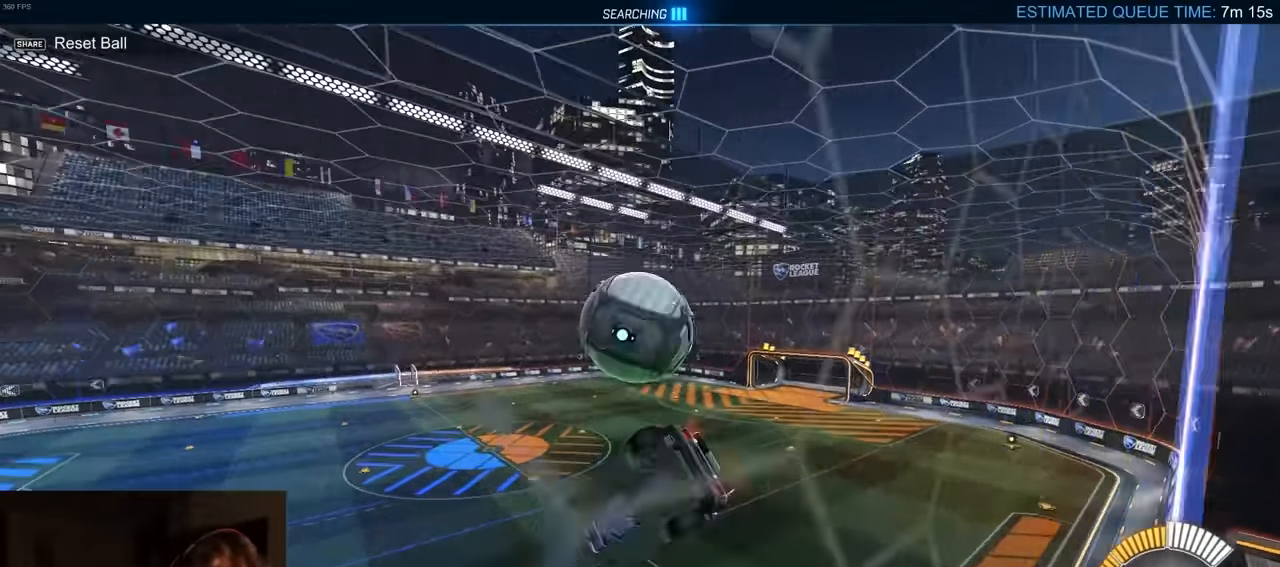
{"buttons": [], "left_stick": "center", "right_stick": "center", "events": [[33, "R1", "down"], [33, "left_stick", "center"], [183, "CIRCLE", "up"], [200, "TRIANGLE", "down"], [417, "TRIANGLE", "up"], [450, "R1", "up"], [500, "R2", "up"]]}
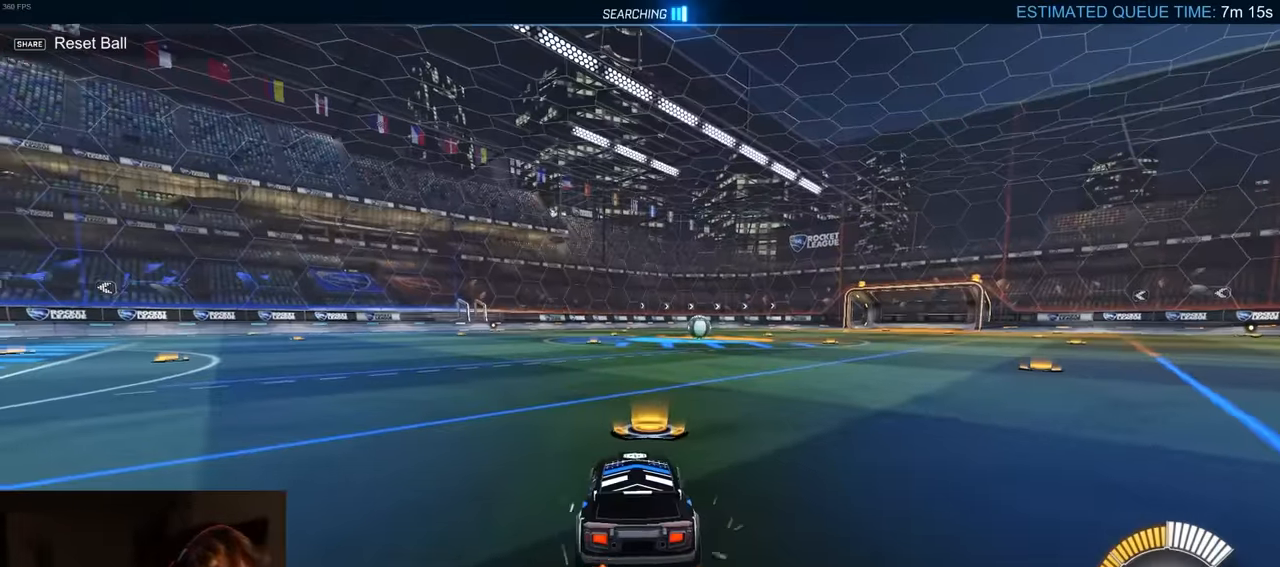
{"buttons": ["L1", "R1", "R2"], "left_stick": "right", "right_stick": "center", "events": [[17, "DPAD_UP", "down"], [50, "DPAD_UP", "up"], [167, "left_stick", "left"], [200, "R2", "down"], [317, "R1", "down"], [433, "left_stick", "right"], [483, "L1", "down"]]}
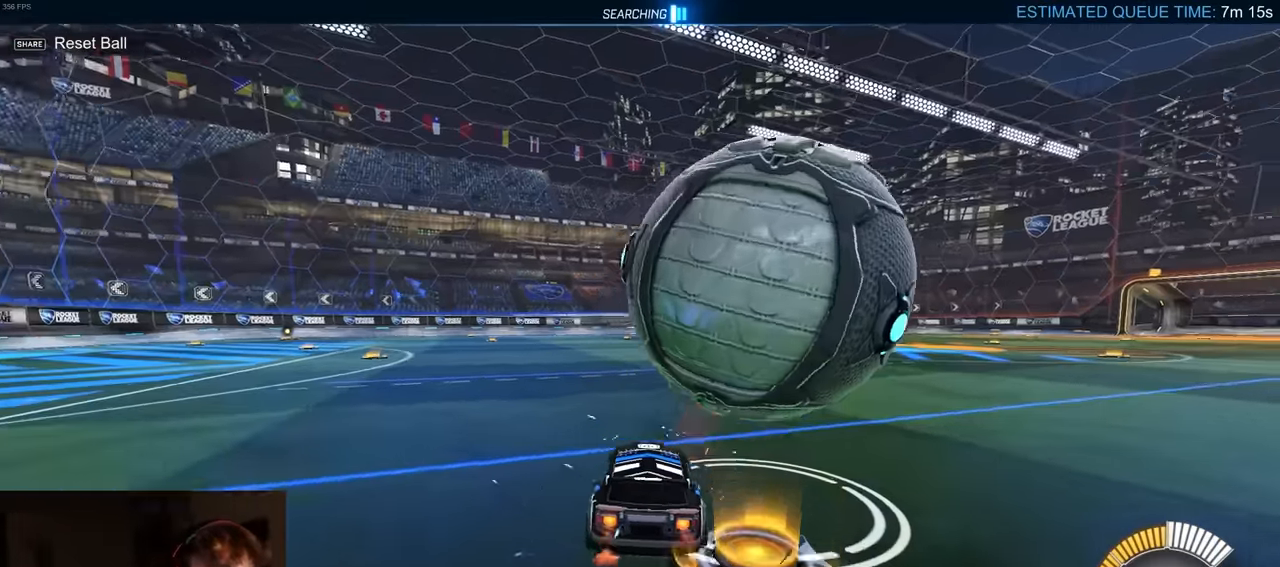
{"buttons": ["R1", "R2", "L3"], "left_stick": "right", "right_stick": "center", "events": [[17, "R1", "up"], [333, "L1", "up"], [417, "R1", "down"], [467, "L3", "down"]]}
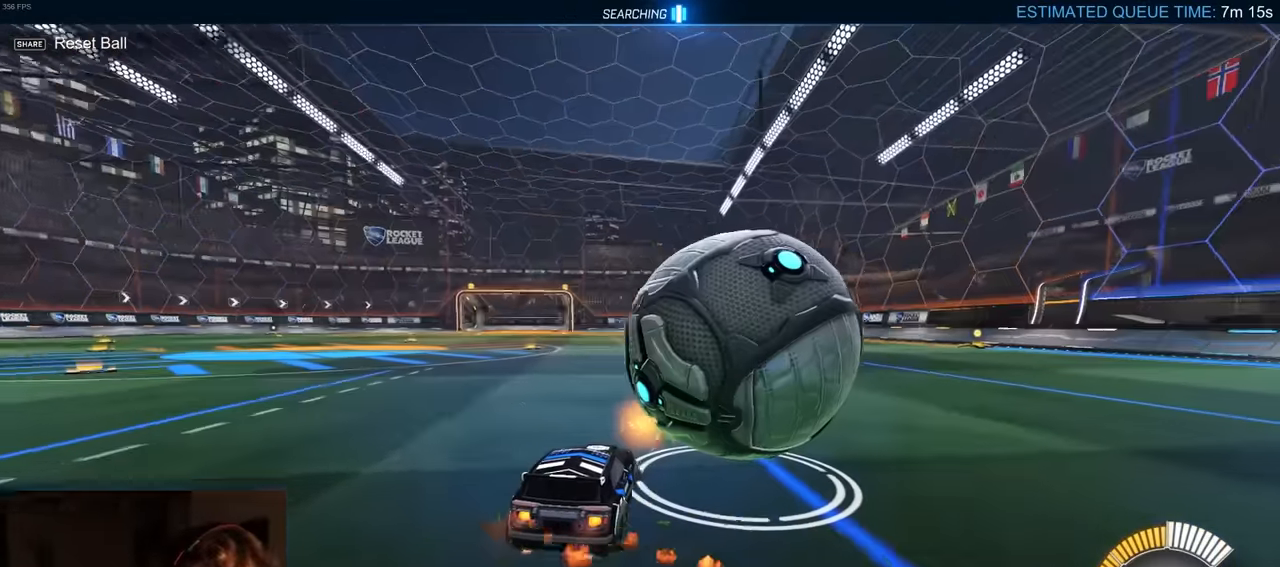
{"buttons": ["R2"], "left_stick": "center", "right_stick": "center", "events": [[283, "L3", "up"], [317, "left_stick", "left"], [433, "left_stick", "center"], [500, "R1", "up"]]}
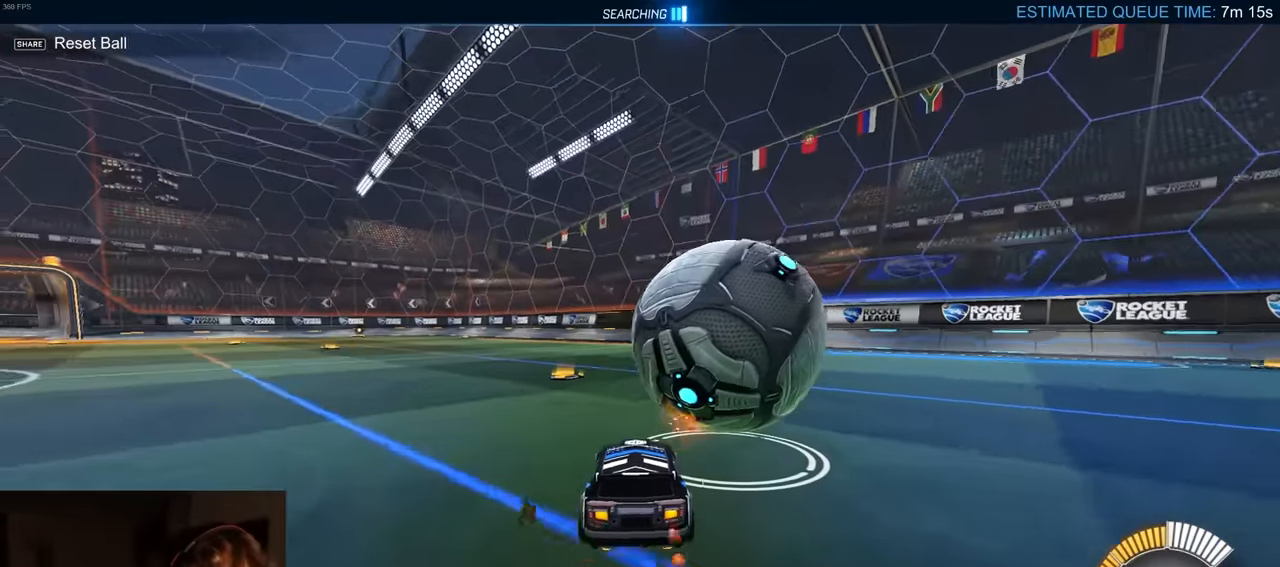
{"buttons": ["TRIANGLE", "R1", "R2"], "left_stick": "center", "right_stick": "center", "events": [[100, "left_stick", "right"], [117, "R2", "up"], [317, "R2", "down"], [333, "left_stick", "center"], [350, "TRIANGLE", "down"], [417, "R1", "down"]]}
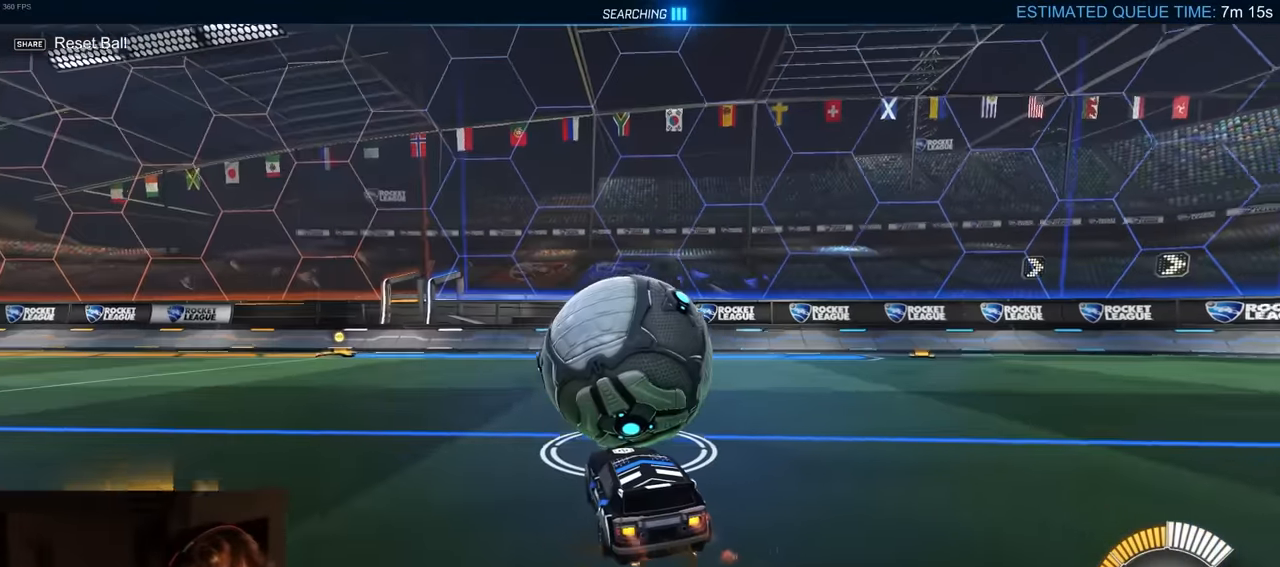
{"buttons": ["R2"], "left_stick": "center", "right_stick": "center", "events": [[17, "TRIANGLE", "up"], [500, "R1", "up"]]}